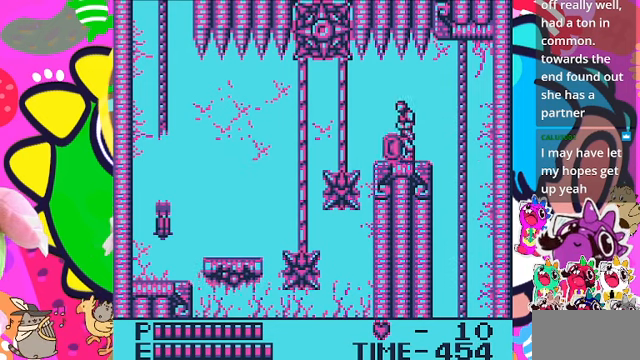
Gameplay with a controller (PlayStation layout); each line is a JSON object with the inputs held at the frame after it. "events" lists button and stick changes between this image and that frame as [ms after this image, input, new state], when the widget could be followed in between. Not read: L2 L3 R2 R3.
{"buttons": [], "left_stick": "center", "right_stick": "center", "events": [[66, "DPAD_LEFT", "up"], [300, "DPAD_LEFT", "down"], [433, "DPAD_LEFT", "up"]]}
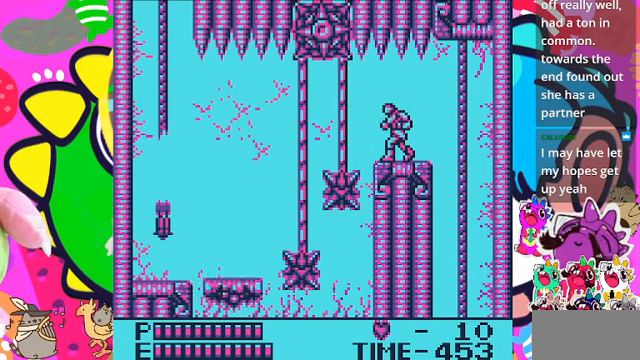
{"buttons": [], "left_stick": "center", "right_stick": "center", "events": [[200, "DPAD_LEFT", "down"], [300, "DPAD_LEFT", "up"]]}
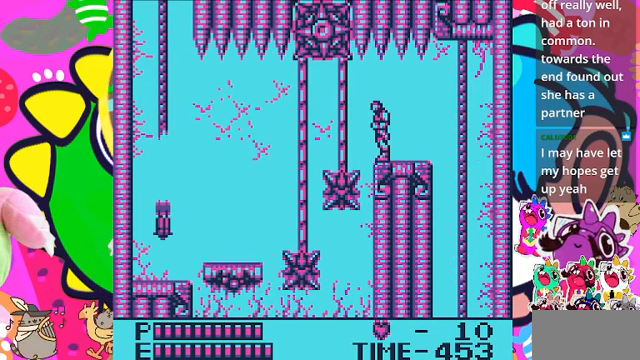
{"buttons": ["DPAD_UP"], "left_stick": "center", "right_stick": "center", "events": [[33, "DPAD_LEFT", "down"], [266, "DPAD_UP", "down"], [433, "DPAD_LEFT", "up"]]}
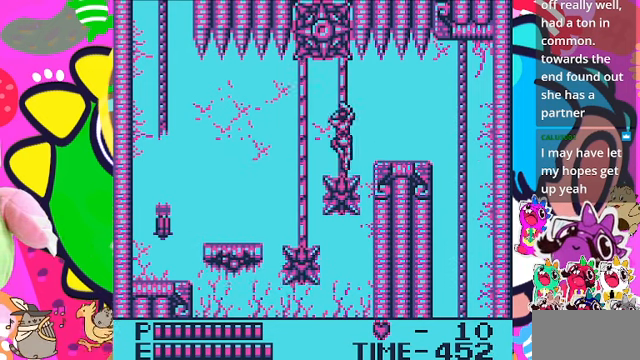
{"buttons": ["CROSS", "DPAD_LEFT"], "left_stick": "center", "right_stick": "center", "events": [[33, "DPAD_LEFT", "down"], [100, "DPAD_UP", "up"], [133, "CROSS", "down"], [266, "CROSS", "up"], [500, "CROSS", "down"]]}
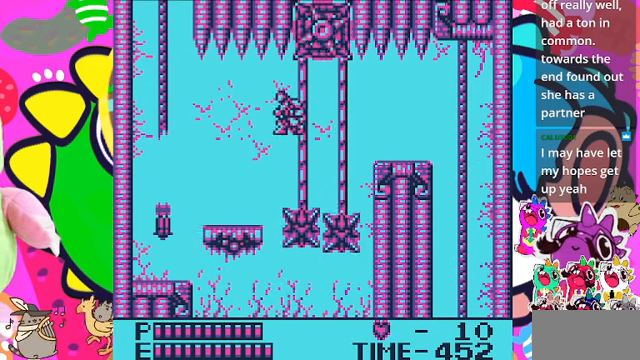
{"buttons": ["DPAD_LEFT"], "left_stick": "center", "right_stick": "center", "events": [[133, "CROSS", "up"]]}
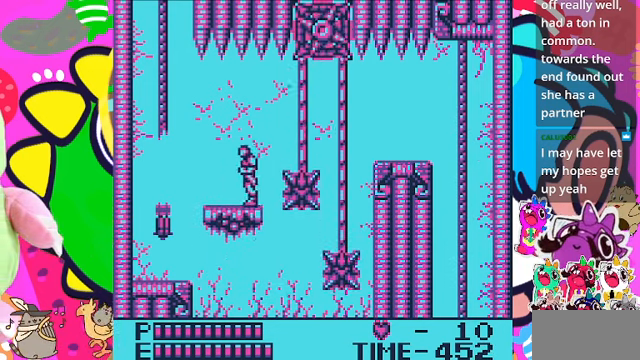
{"buttons": [], "left_stick": "center", "right_stick": "center", "events": [[334, "DPAD_LEFT", "up"]]}
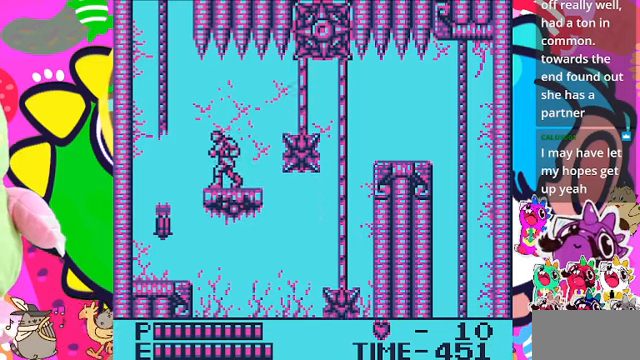
{"buttons": ["DPAD_LEFT"], "left_stick": "center", "right_stick": "center", "events": [[134, "DPAD_LEFT", "down"], [300, "CROSS", "down"], [367, "CROSS", "up"]]}
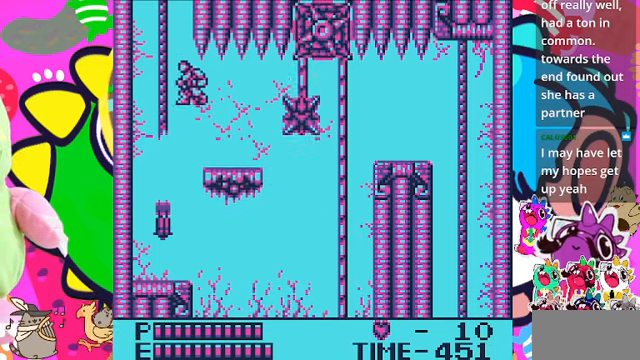
{"buttons": [], "left_stick": "center", "right_stick": "center", "events": [[300, "DPAD_LEFT", "up"], [334, "DPAD_DOWN", "down"], [334, "SQUARE", "down"], [500, "DPAD_DOWN", "up"], [500, "SQUARE", "up"]]}
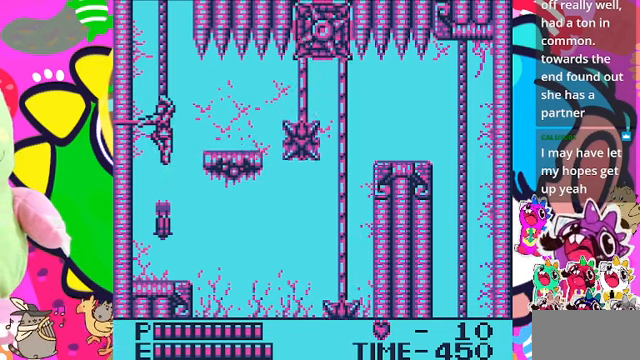
{"buttons": ["DPAD_DOWN"], "left_stick": "center", "right_stick": "center", "events": [[200, "DPAD_LEFT", "down"], [234, "DPAD_DOWN", "down"], [234, "DPAD_LEFT", "up"], [300, "CROSS", "down"], [434, "CROSS", "up"]]}
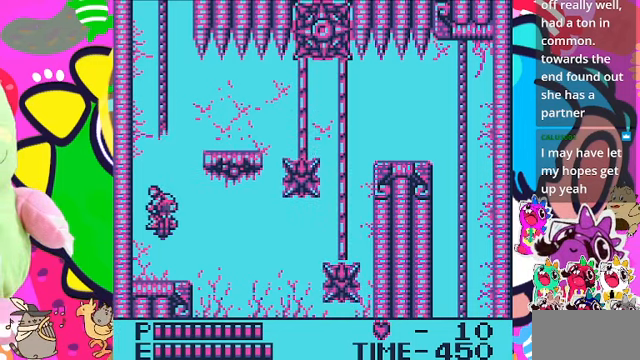
{"buttons": [], "left_stick": "center", "right_stick": "center", "events": [[134, "SQUARE", "down"], [200, "DPAD_DOWN", "up"], [267, "SQUARE", "up"]]}
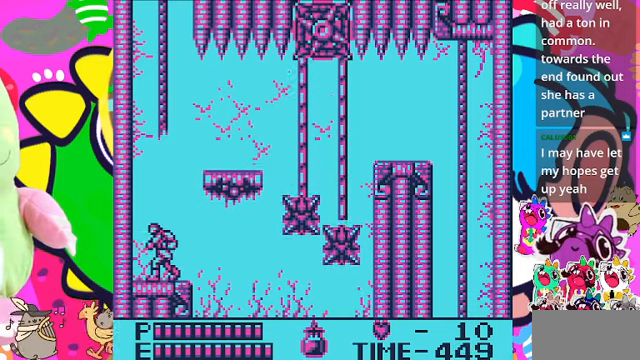
{"buttons": ["DPAD_RIGHT"], "left_stick": "center", "right_stick": "center", "events": [[167, "DPAD_LEFT", "down"], [334, "DPAD_LEFT", "up"], [434, "DPAD_RIGHT", "down"]]}
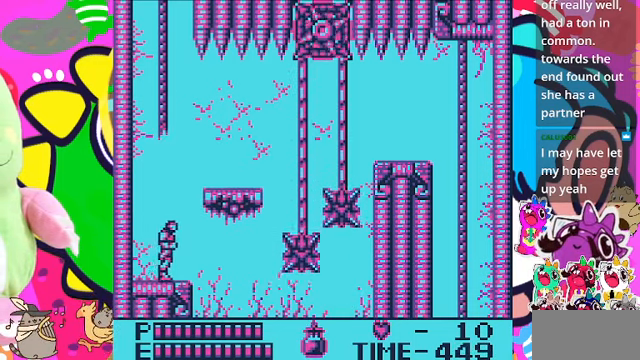
{"buttons": [], "left_stick": "center", "right_stick": "center", "events": [[67, "DPAD_RIGHT", "up"]]}
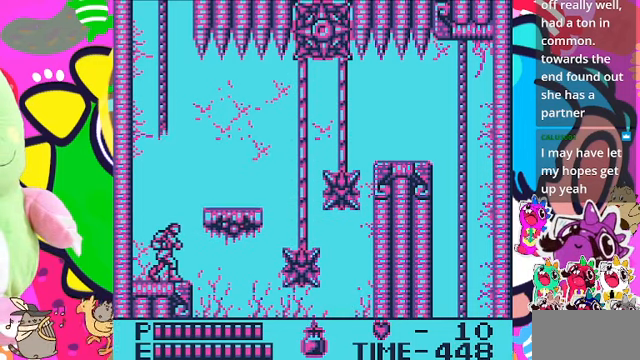
{"buttons": ["CROSS", "DPAD_RIGHT"], "left_stick": "center", "right_stick": "center", "events": [[167, "DPAD_RIGHT", "down"], [267, "CROSS", "down"]]}
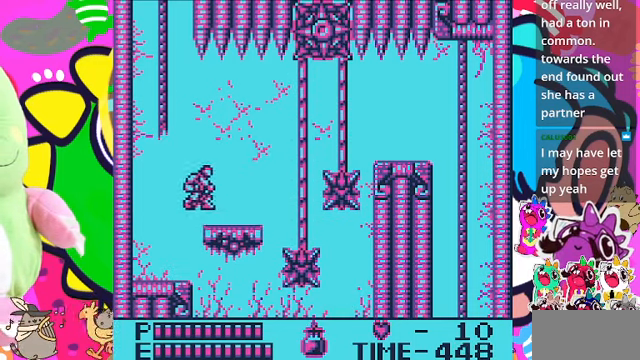
{"buttons": ["DPAD_LEFT"], "left_stick": "center", "right_stick": "center", "events": [[134, "CROSS", "up"], [300, "DPAD_RIGHT", "up"], [434, "DPAD_LEFT", "down"]]}
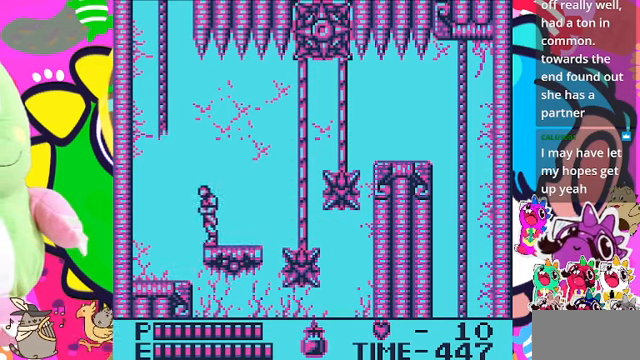
{"buttons": [], "left_stick": "center", "right_stick": "center", "events": [[34, "DPAD_LEFT", "up"], [334, "DPAD_LEFT", "down"], [367, "DPAD_LEFT", "up"]]}
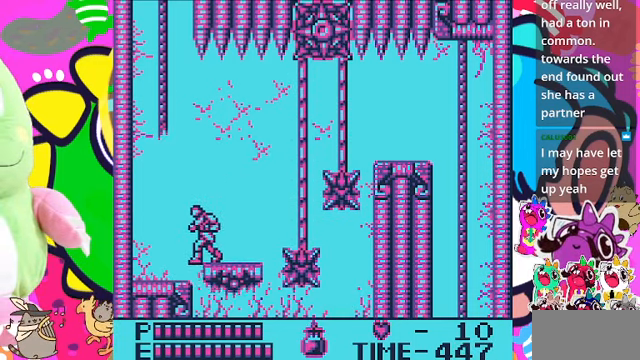
{"buttons": [], "left_stick": "center", "right_stick": "center", "events": []}
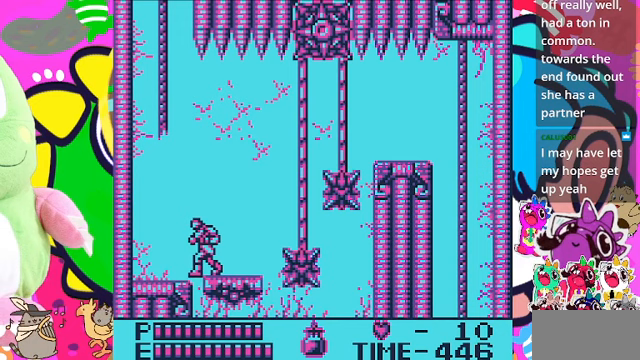
{"buttons": [], "left_stick": "center", "right_stick": "center", "events": []}
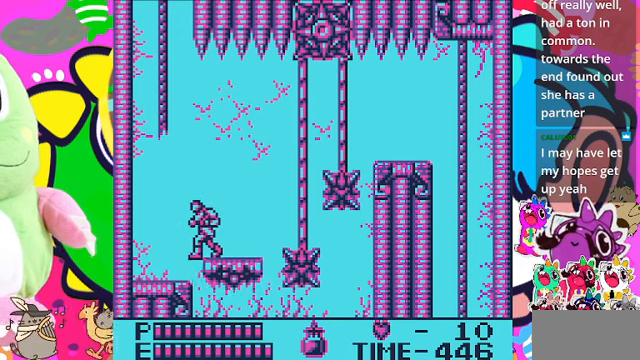
{"buttons": [], "left_stick": "center", "right_stick": "center", "events": []}
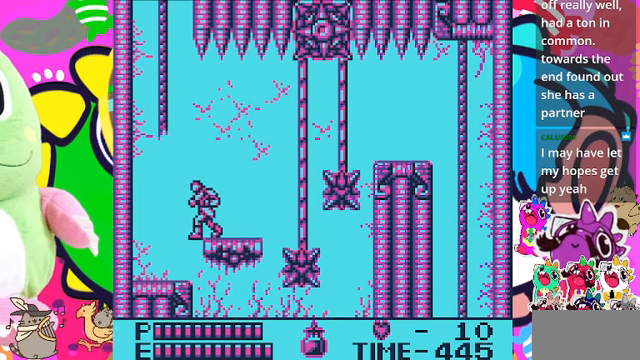
{"buttons": [], "left_stick": "center", "right_stick": "center", "events": []}
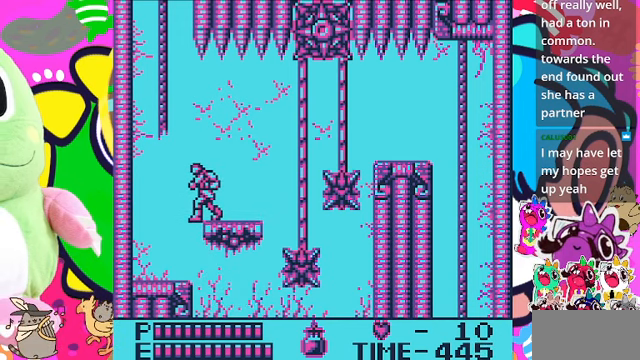
{"buttons": [], "left_stick": "center", "right_stick": "center", "events": []}
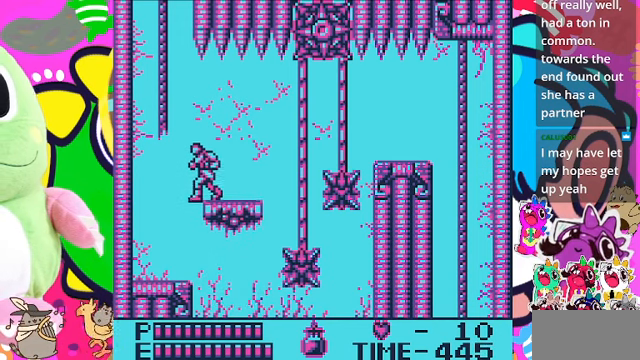
{"buttons": ["DPAD_LEFT"], "left_stick": "center", "right_stick": "center", "events": [[433, "DPAD_LEFT", "down"]]}
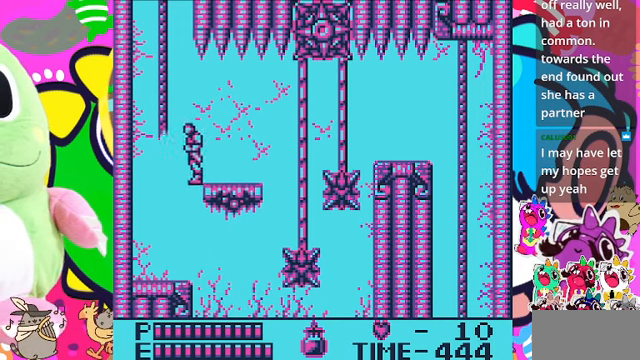
{"buttons": ["CROSS", "DPAD_UP"], "left_stick": "center", "right_stick": "center", "events": [[33, "CROSS", "down"], [300, "DPAD_UP", "down"], [367, "DPAD_LEFT", "up"]]}
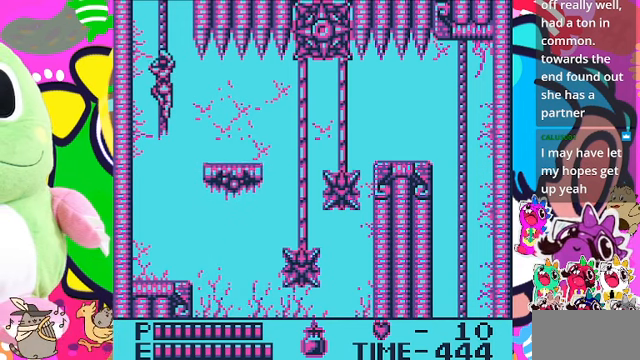
{"buttons": ["DPAD_UP"], "left_stick": "center", "right_stick": "center", "events": [[33, "CROSS", "up"]]}
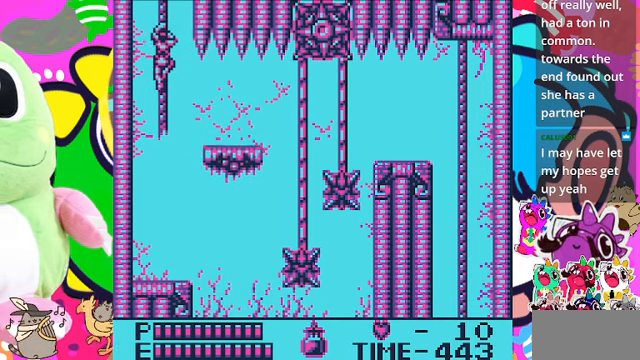
{"buttons": ["DPAD_UP"], "left_stick": "center", "right_stick": "center", "events": []}
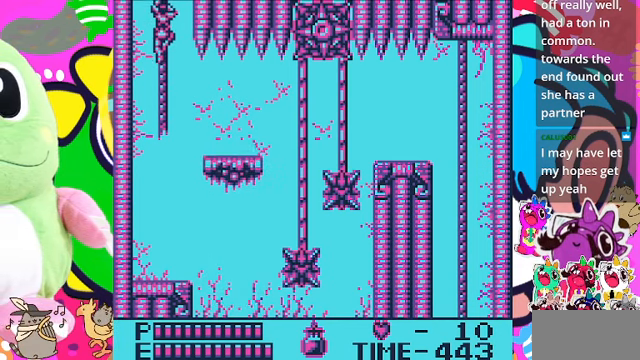
{"buttons": ["DPAD_UP"], "left_stick": "center", "right_stick": "center", "events": []}
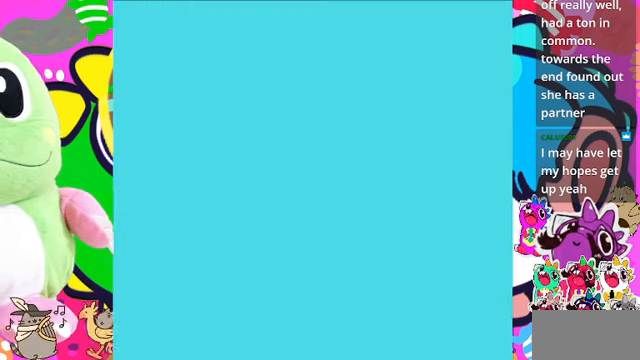
{"buttons": ["DPAD_UP"], "left_stick": "center", "right_stick": "center", "events": []}
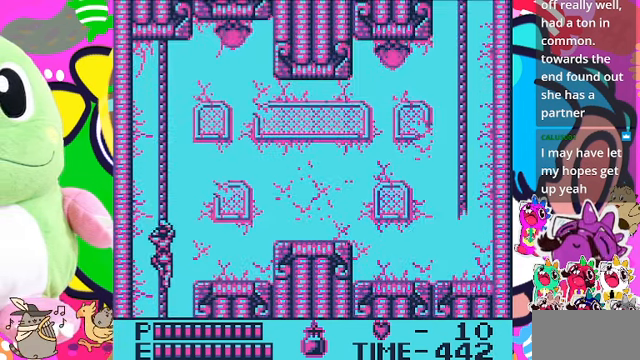
{"buttons": ["DPAD_UP"], "left_stick": "center", "right_stick": "center", "events": []}
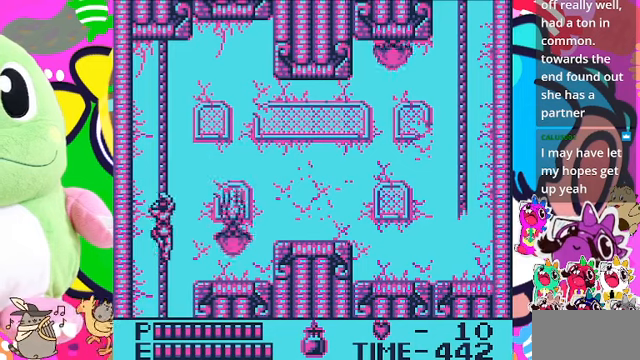
{"buttons": ["DPAD_RIGHT"], "left_stick": "center", "right_stick": "center", "events": [[66, "DPAD_RIGHT", "down"], [66, "DPAD_UP", "up"], [166, "SQUARE", "down"], [300, "SQUARE", "up"]]}
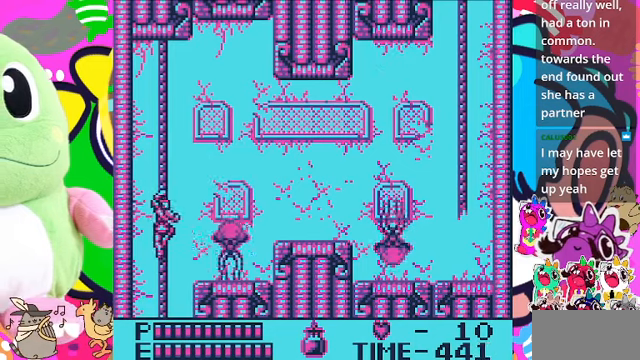
{"buttons": ["SQUARE", "DPAD_RIGHT"], "left_stick": "center", "right_stick": "center", "events": [[100, "SQUARE", "down"], [200, "SQUARE", "up"], [266, "SQUARE", "down"], [366, "SQUARE", "up"], [466, "SQUARE", "down"]]}
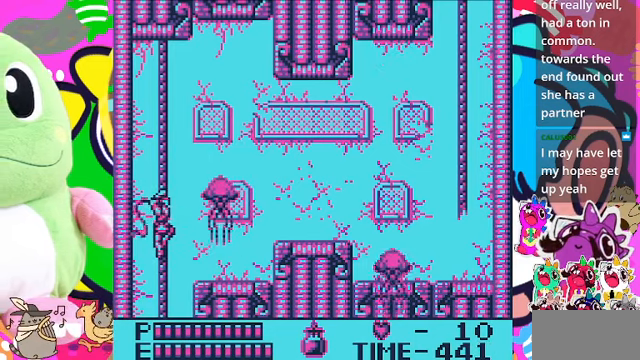
{"buttons": ["SQUARE", "DPAD_RIGHT"], "left_stick": "center", "right_stick": "center", "events": [[33, "SQUARE", "up"], [133, "SQUARE", "down"], [166, "SQUARE", "up"], [233, "SQUARE", "down"], [300, "SQUARE", "up"], [366, "SQUARE", "down"], [433, "SQUARE", "up"], [500, "SQUARE", "down"]]}